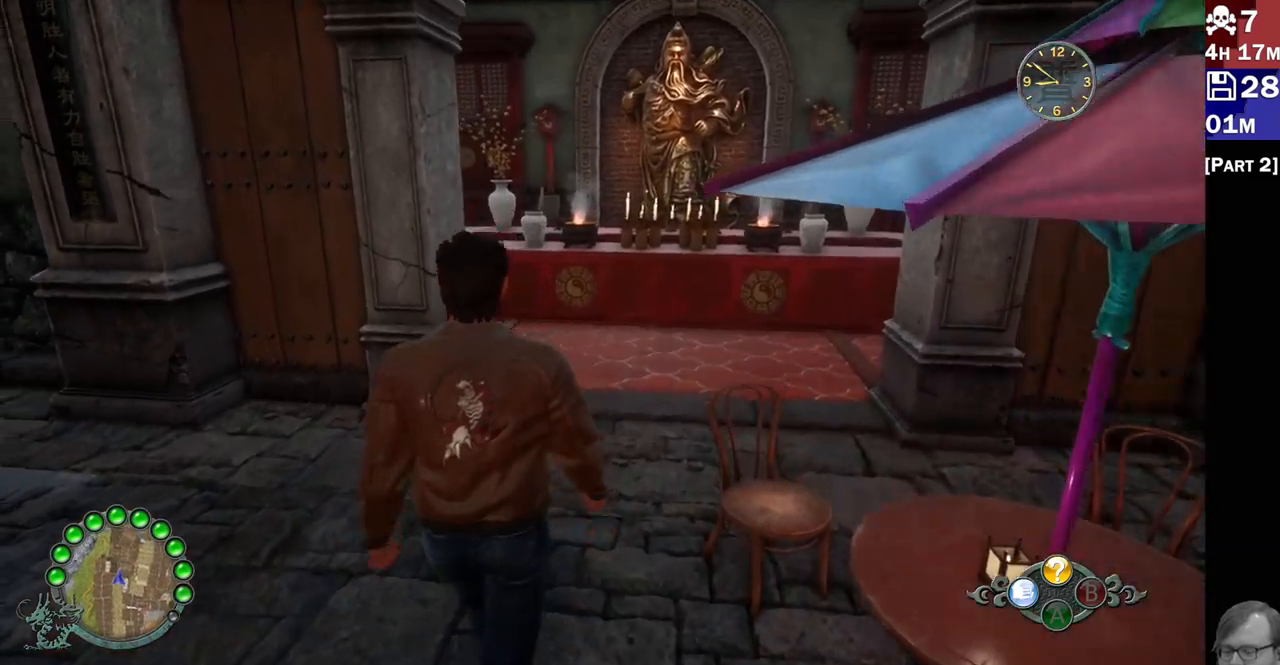
Gameplay with a controller (PlayStation layout); each line is a JSON object with the inputs held at the frame after it (dt_ms = milliseconds from this image to that frame). "events" lists button and stick changes between this image and that frame as [ms after this image, input, new state], when the widget could be followed in between.
{"dt_ms": 1000, "buttons": ["R2"], "left_stick": "up", "right_stick": "center"}
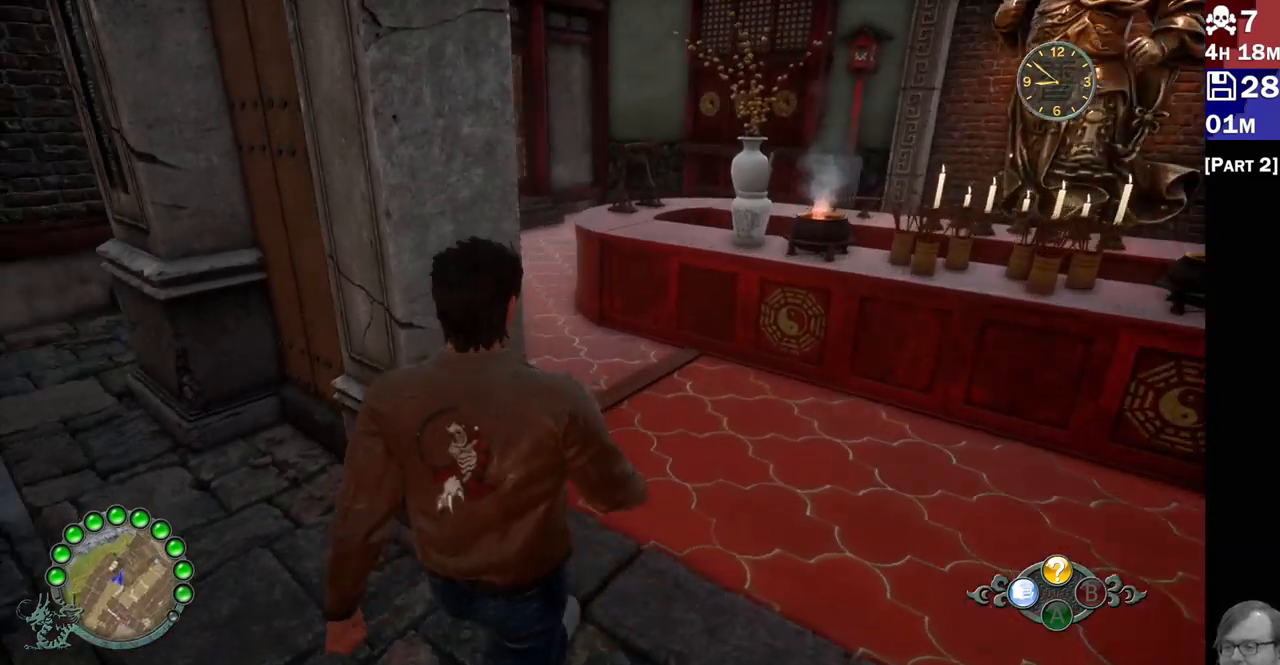
{"dt_ms": 500, "buttons": ["R2"], "left_stick": "up", "right_stick": "center", "events": [[17, "right_stick", "down-left"], [100, "right_stick", "center"]]}
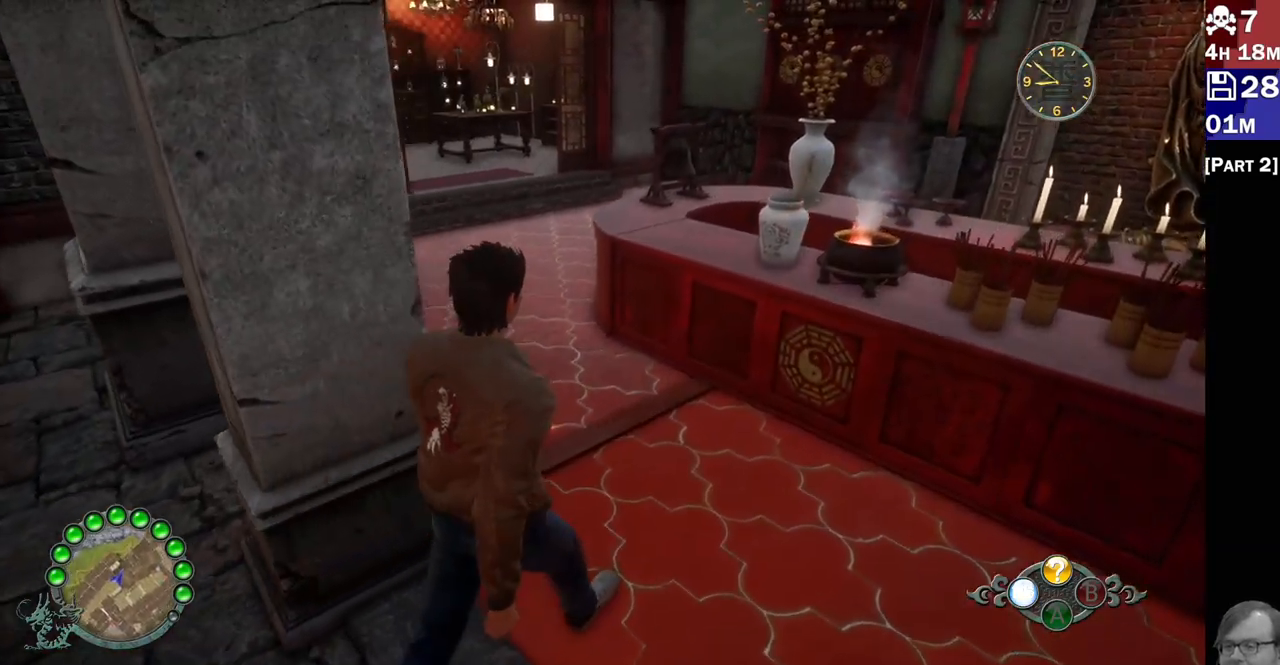
{"dt_ms": 500, "buttons": ["R2"], "left_stick": "up", "right_stick": "center", "events": [[100, "right_stick", "left"], [467, "right_stick", "center"]]}
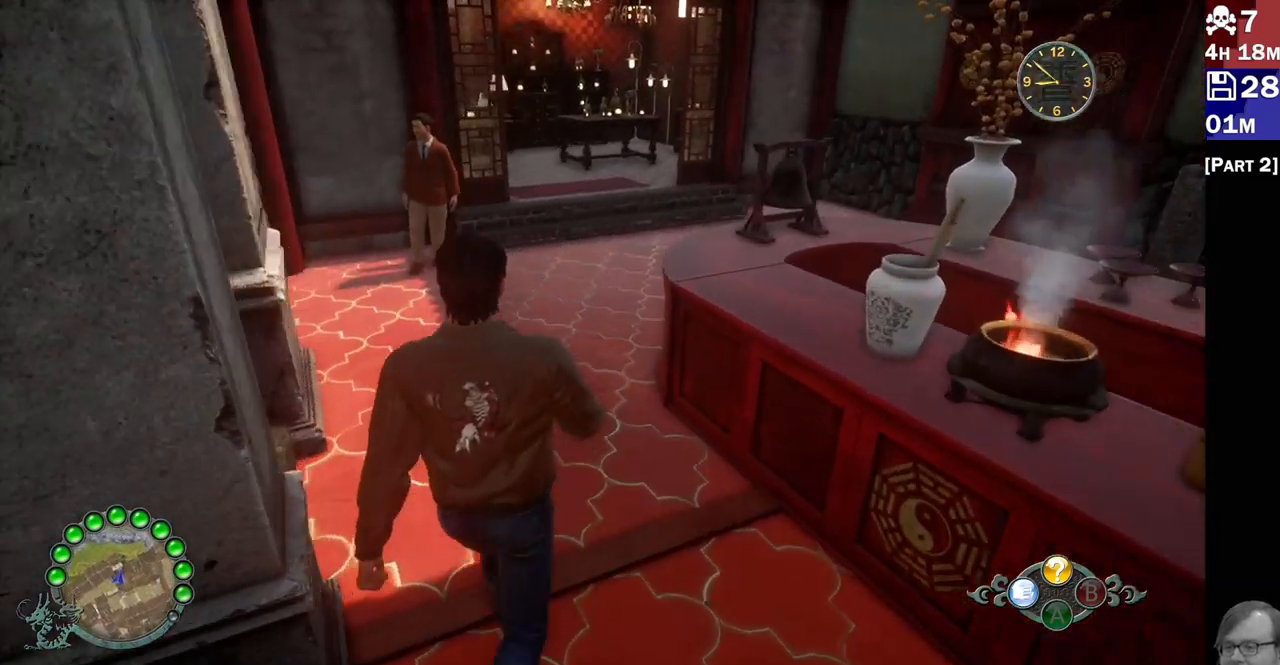
{"dt_ms": 500, "buttons": ["R2"], "left_stick": "up-left", "right_stick": "right", "events": [[67, "right_stick", "right"], [450, "left_stick", "up-left"]]}
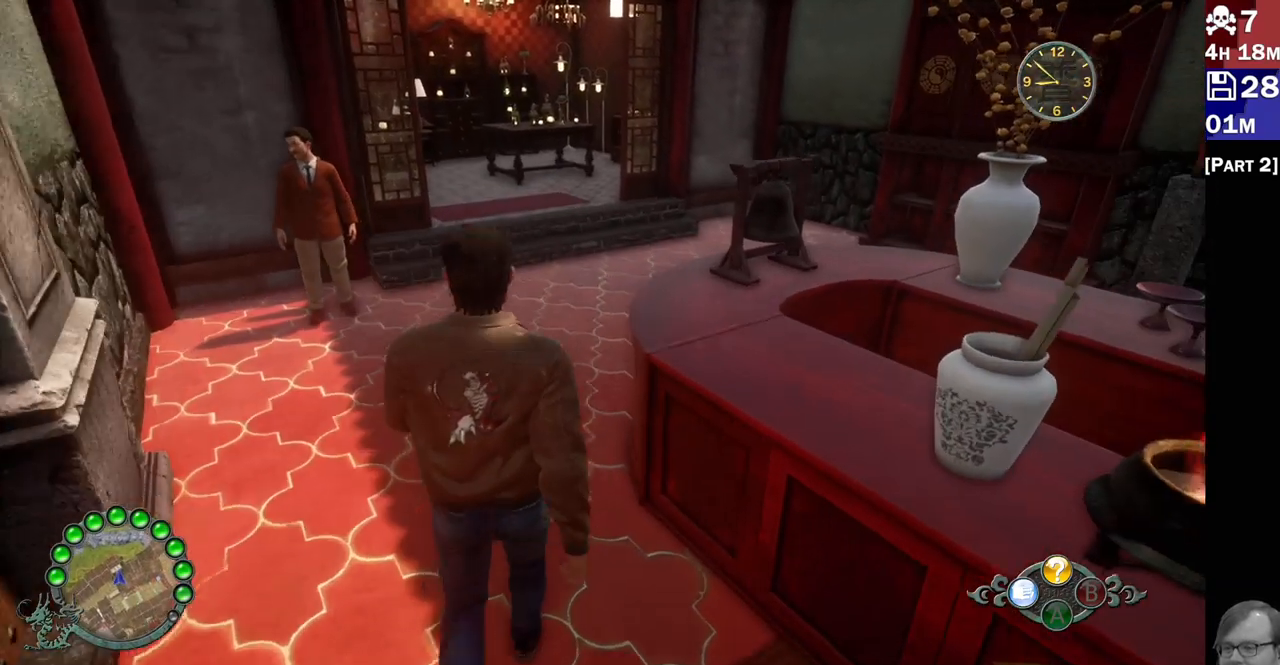
{"dt_ms": 500, "buttons": ["R2"], "left_stick": "up", "right_stick": "right", "events": [[333, "left_stick", "up"]]}
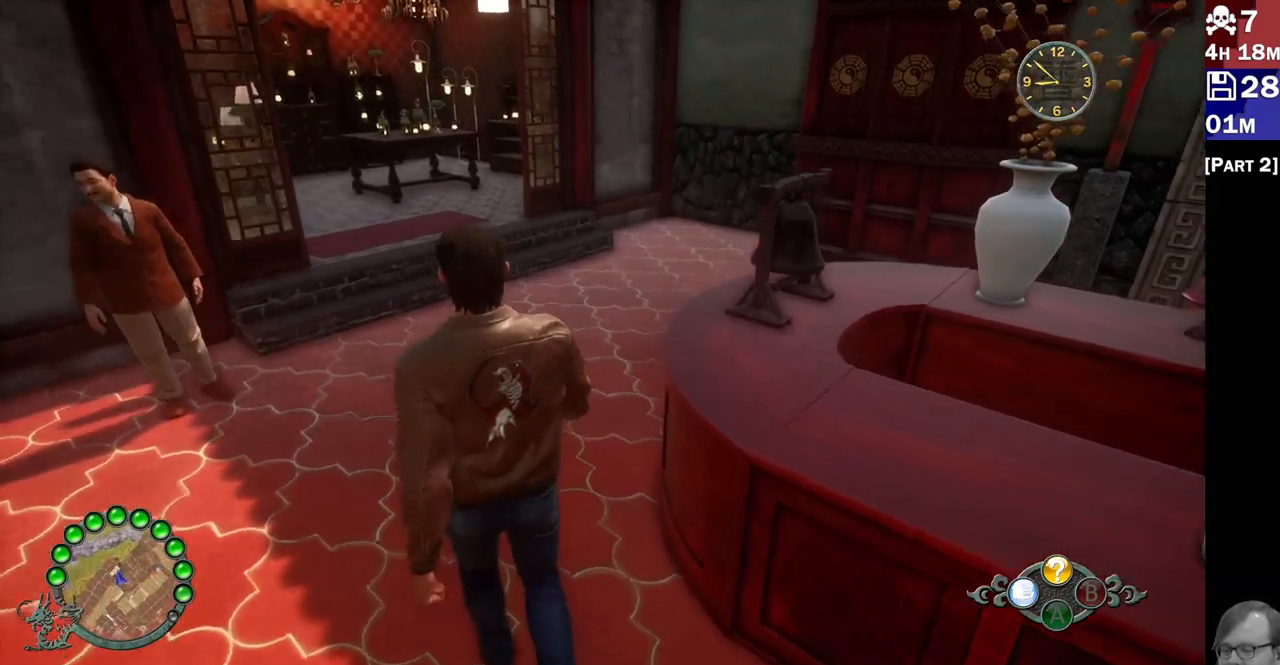
{"dt_ms": 500, "buttons": ["R2"], "left_stick": "up-left", "right_stick": "right"}
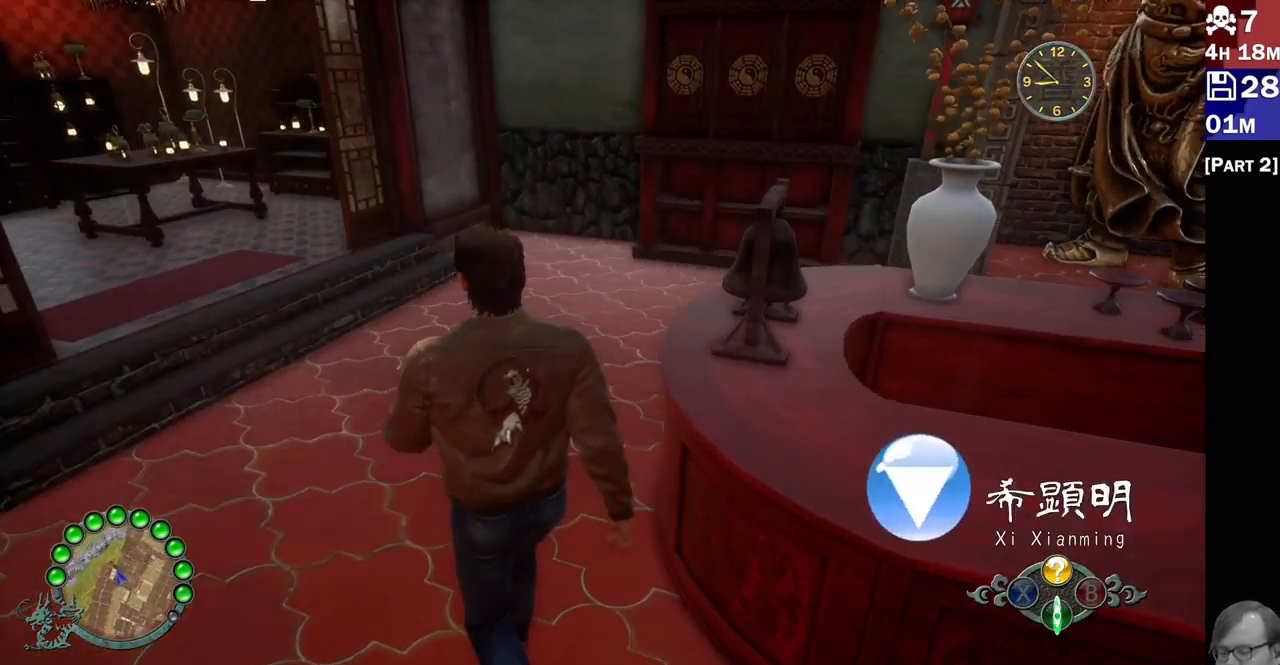
{"dt_ms": 1000, "buttons": ["R2"], "left_stick": "up-left", "right_stick": "right"}
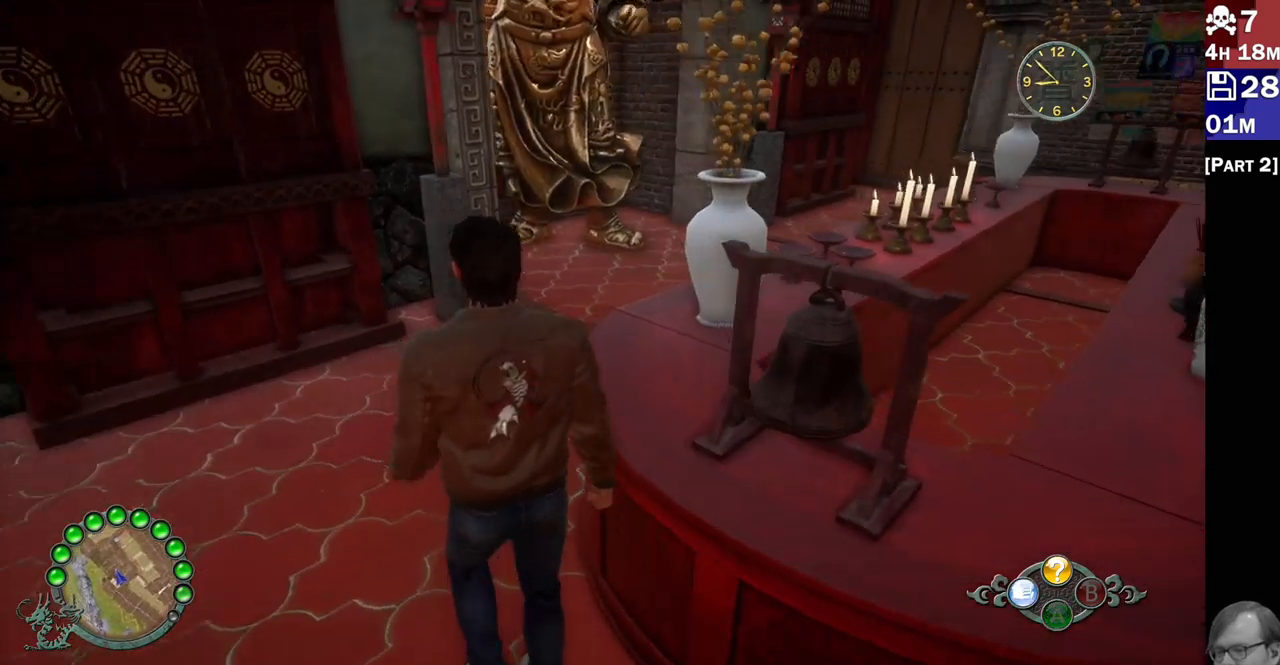
{"dt_ms": 500, "buttons": ["R2"], "left_stick": "up-left", "right_stick": "center", "events": [[417, "right_stick", "center"]]}
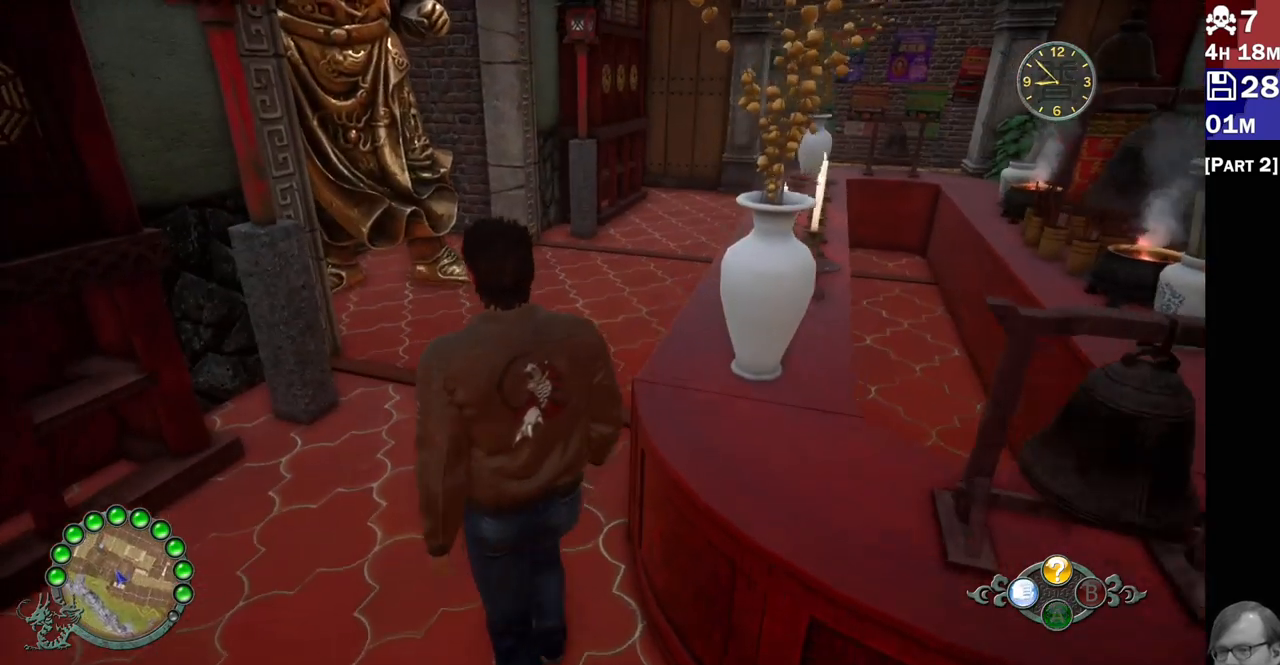
{"dt_ms": 500, "buttons": ["R2"], "left_stick": "center", "right_stick": "up-right", "events": [[67, "right_stick", "right"], [83, "left_stick", "up"], [333, "right_stick", "up-right"], [383, "left_stick", "center"]]}